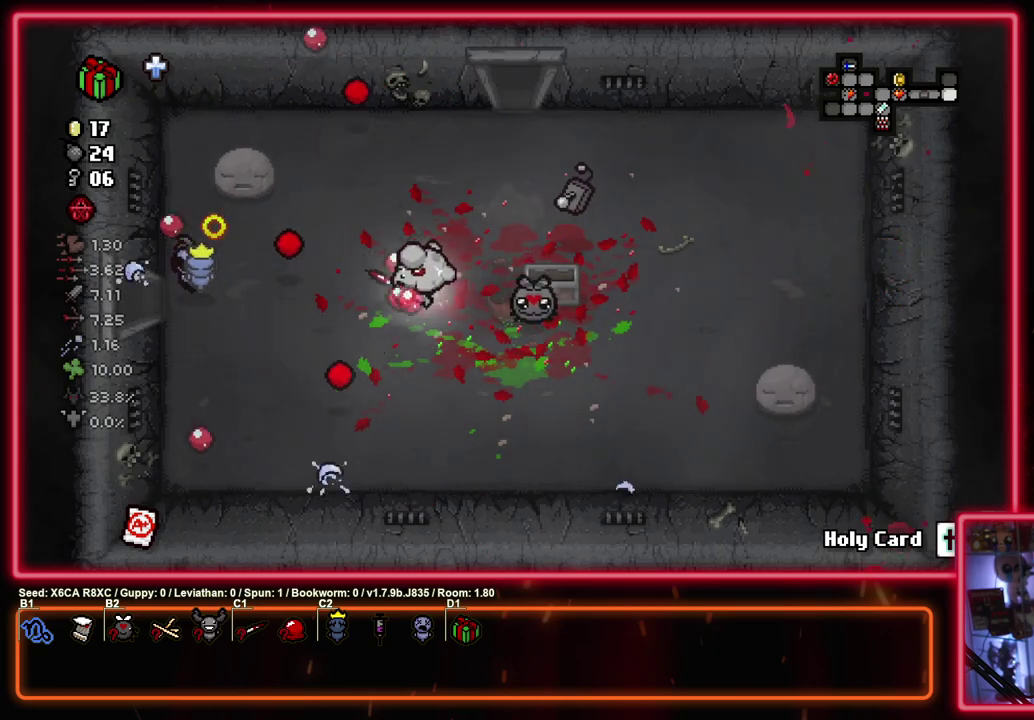
Gameplay with a controller (PlayStation layout); each line is a JSON object with the inputs held at the frame after it (dt_ms = milliseconds from this image to that frame). "events" lists button and stick changes between this image and that frame as [ms after this image, input, new state], when the widget could be followed in between. Not read: R3 right_stick.
{"dt_ms": 700, "buttons": ["SQUARE"], "left_stick": "up", "events": [[167, "left_stick", "up"], [467, "left_stick", "down-left"], [600, "left_stick", "up"]]}
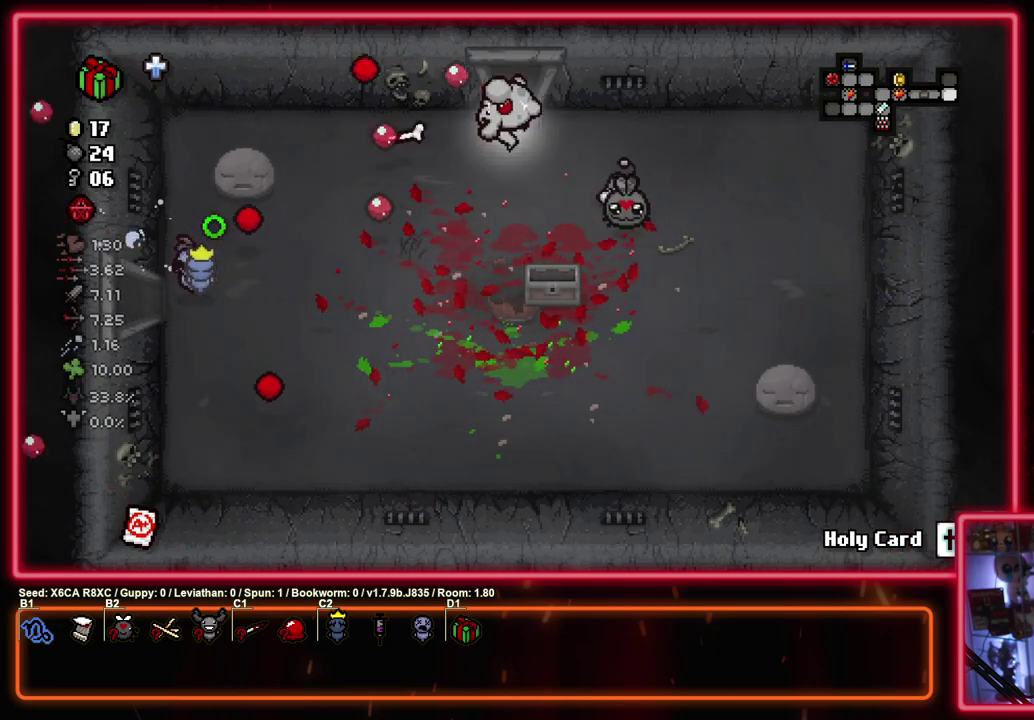
{"dt_ms": 400, "buttons": ["CROSS", "SQUARE"], "left_stick": "center", "events": [[317, "left_stick", "center"], [350, "CROSS", "down"]]}
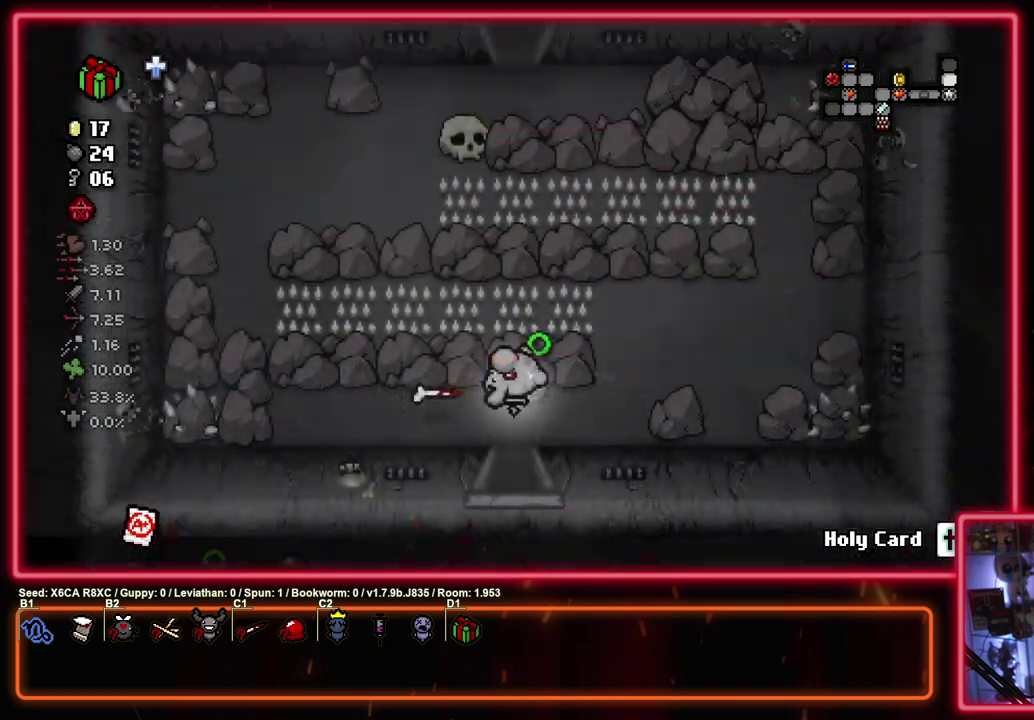
{"dt_ms": 500, "buttons": ["SQUARE"], "left_stick": "center", "events": [[33, "CROSS", "up"], [33, "TRIANGLE", "down"], [50, "SQUARE", "up"], [483, "SQUARE", "down"], [500, "TRIANGLE", "up"]]}
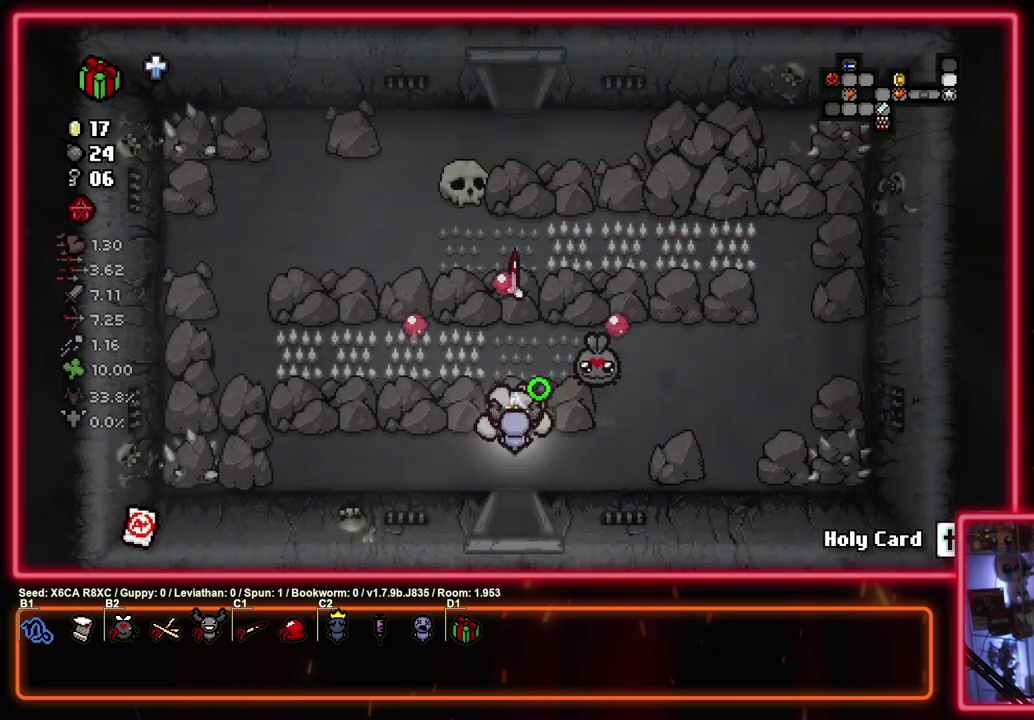
{"dt_ms": 500, "buttons": ["SQUARE"], "left_stick": "up", "events": [[250, "left_stick", "left"], [383, "left_stick", "up-left"], [450, "left_stick", "up"]]}
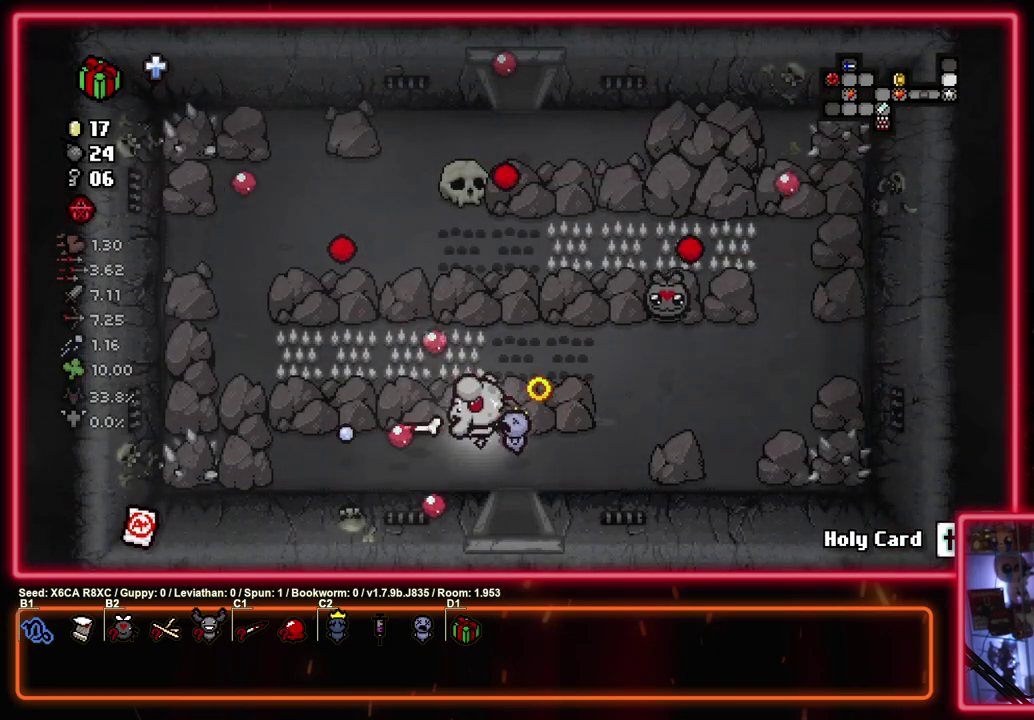
{"dt_ms": 600, "buttons": ["TRIANGLE"], "left_stick": "up", "events": [[67, "left_stick", "down-left"], [333, "left_stick", "up"], [500, "TRIANGLE", "down"], [583, "SQUARE", "up"]]}
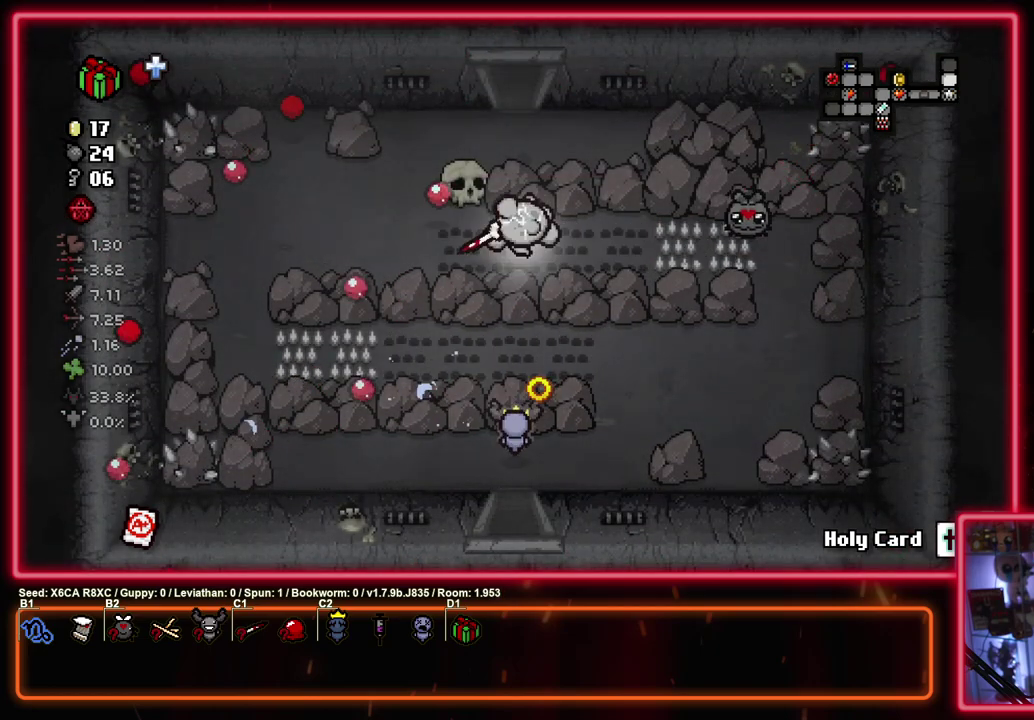
{"dt_ms": 400, "buttons": ["TRIANGLE"], "left_stick": "up", "events": []}
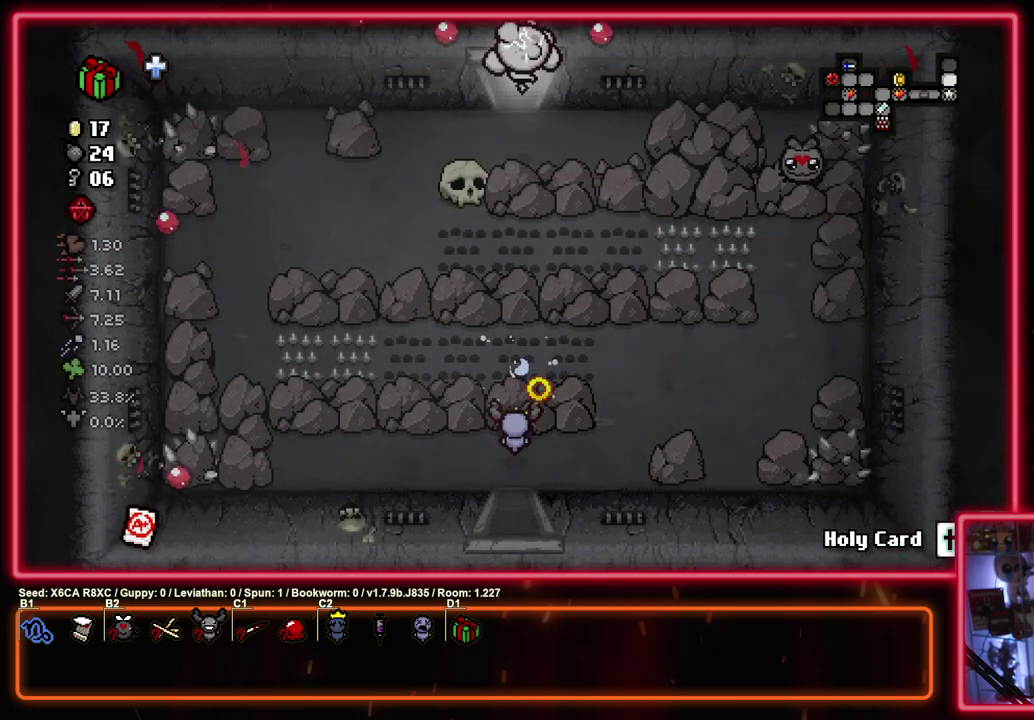
{"dt_ms": 500, "buttons": ["TRIANGLE"], "left_stick": "center", "events": [[150, "left_stick", "center"]]}
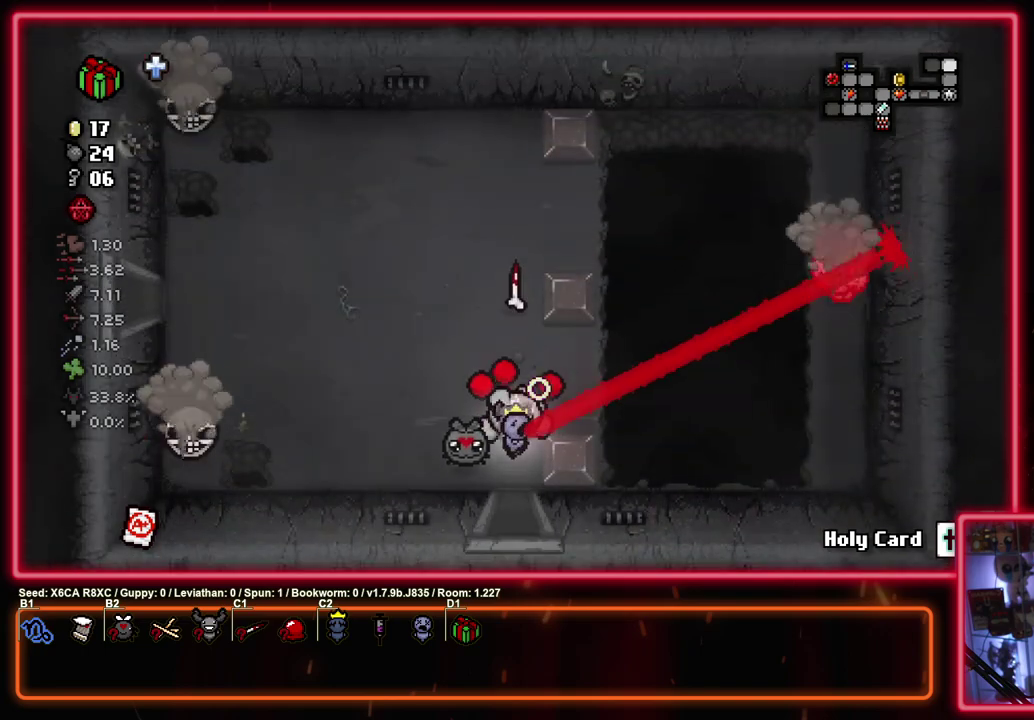
{"dt_ms": 300, "buttons": ["CIRCLE"], "left_stick": "up", "events": [[183, "CIRCLE", "down"], [183, "left_stick", "up"], [283, "TRIANGLE", "up"]]}
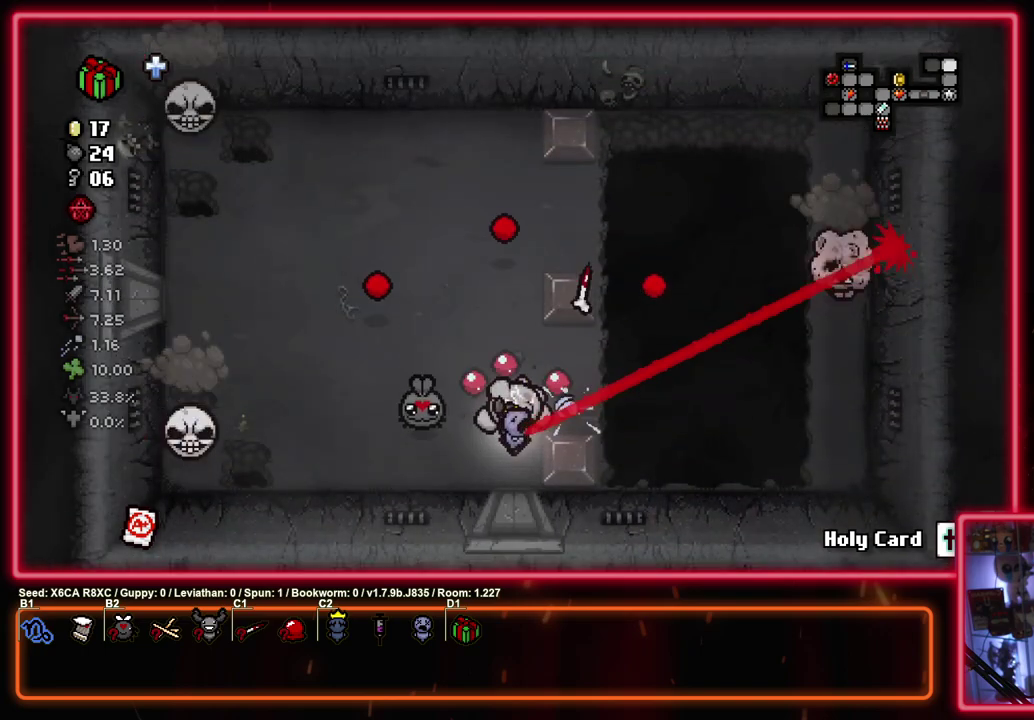
{"dt_ms": 700, "buttons": ["CROSS"], "left_stick": "left", "events": [[117, "left_stick", "down-left"], [400, "left_stick", "left"], [583, "CROSS", "down"], [650, "CIRCLE", "up"]]}
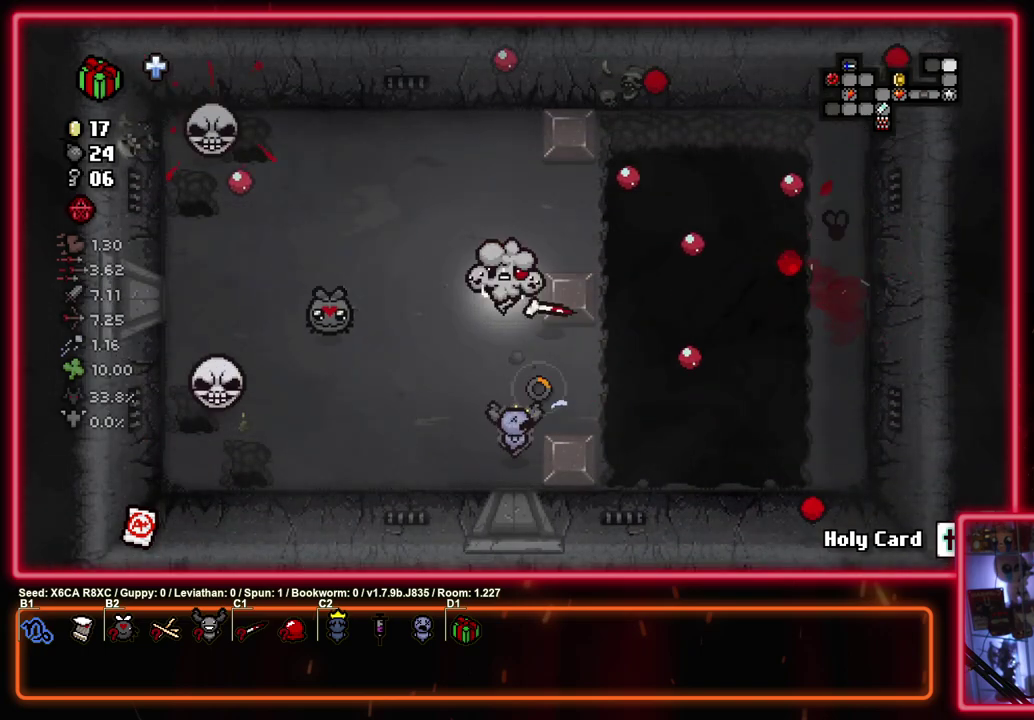
{"dt_ms": 400, "buttons": ["SQUARE"], "left_stick": "up", "events": [[100, "SQUARE", "down"], [117, "left_stick", "right"], [133, "CROSS", "up"], [383, "left_stick", "up"]]}
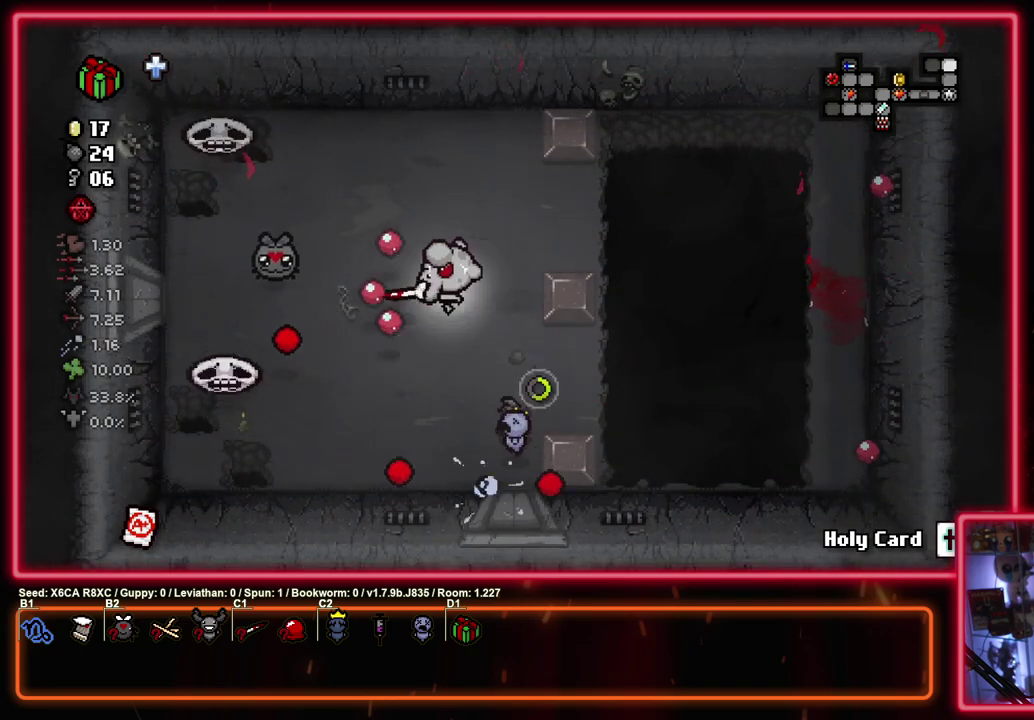
{"dt_ms": 400, "buttons": ["SQUARE"], "left_stick": "right", "events": [[33, "left_stick", "up-left"], [117, "left_stick", "left"], [283, "left_stick", "down"], [350, "left_stick", "right"]]}
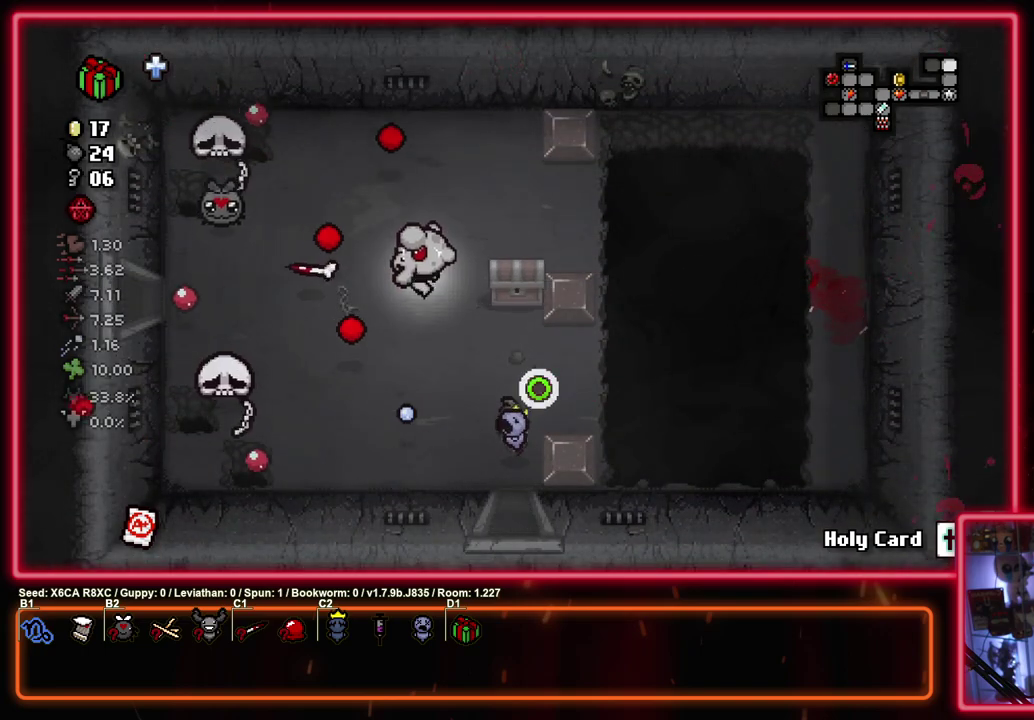
{"dt_ms": 700, "buttons": ["SQUARE"], "left_stick": "left", "events": [[183, "left_stick", "up-right"], [283, "left_stick", "left"]]}
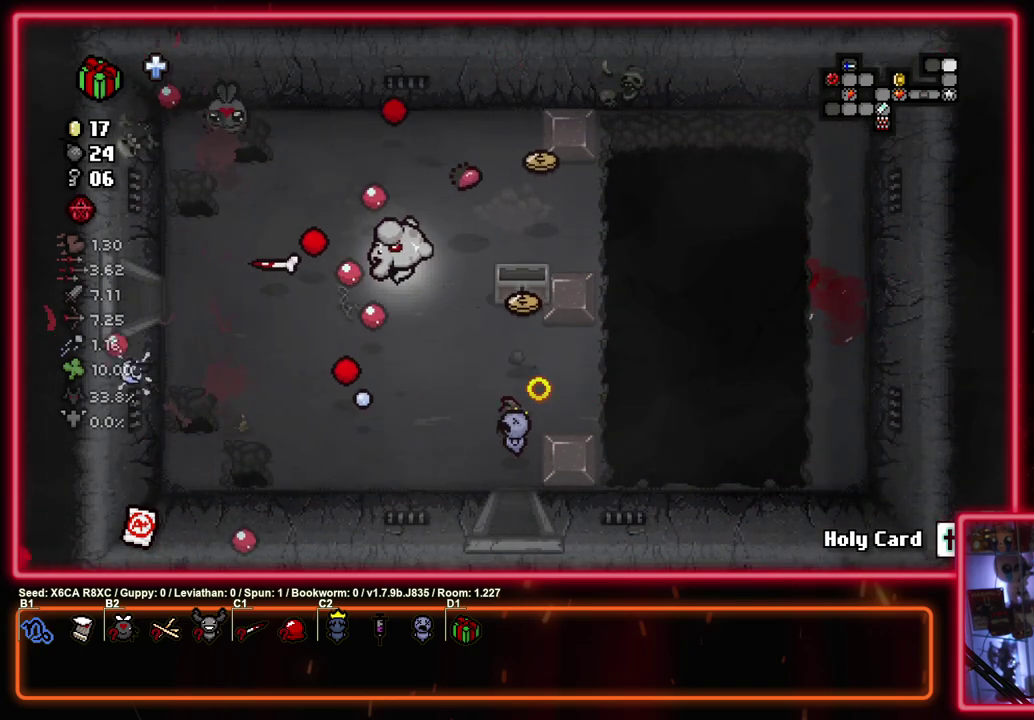
{"dt_ms": 500, "buttons": ["SQUARE"], "left_stick": "left", "events": [[33, "left_stick", "down-left"], [117, "left_stick", "left"]]}
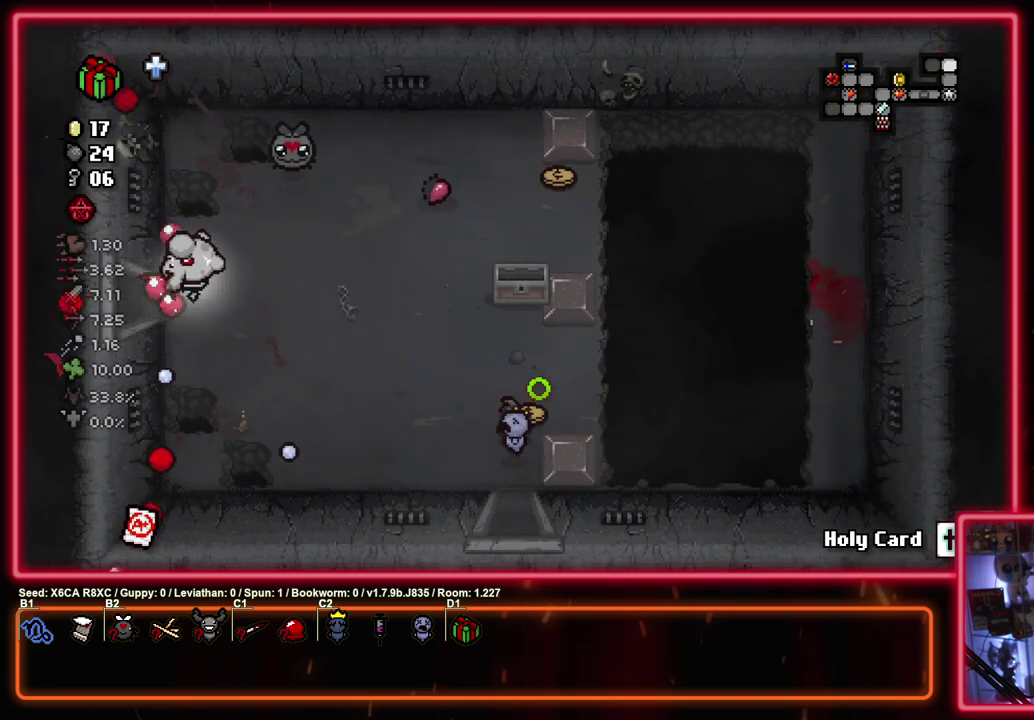
{"dt_ms": 300, "buttons": ["SQUARE"], "left_stick": "center", "events": [[300, "left_stick", "center"]]}
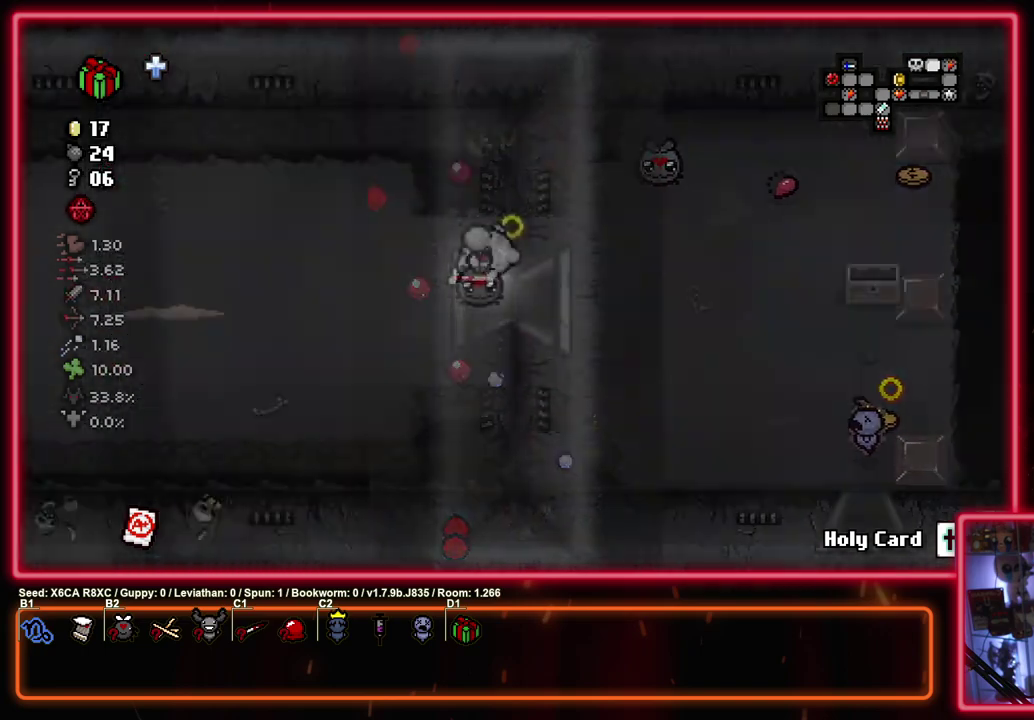
{"dt_ms": 700, "buttons": ["SQUARE"], "left_stick": "left", "events": [[600, "left_stick", "left"]]}
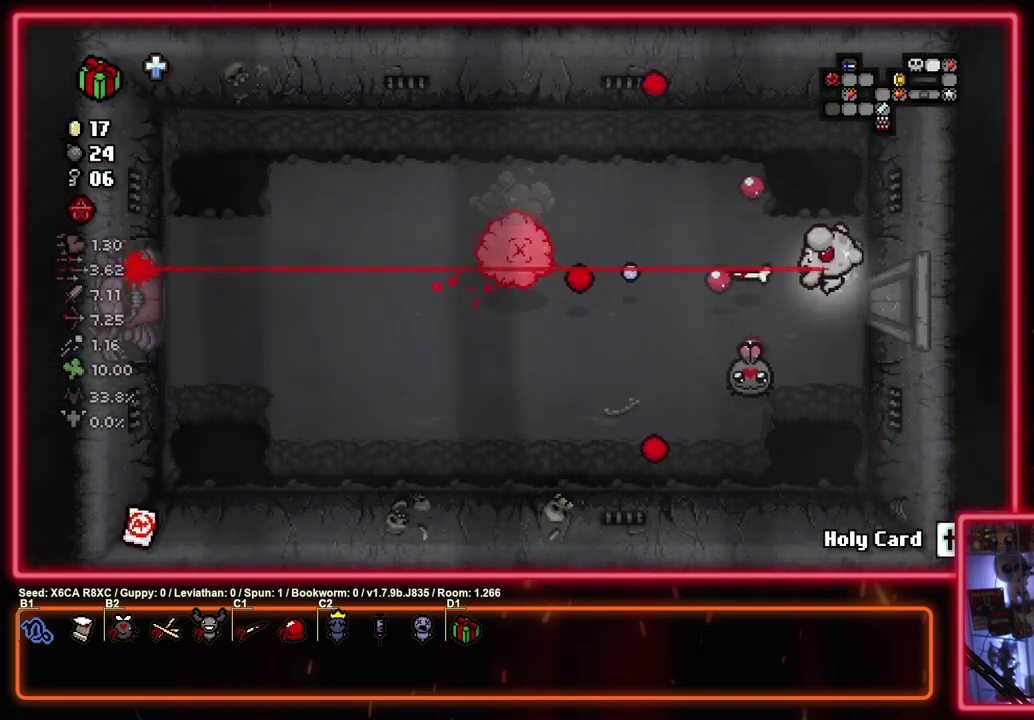
{"dt_ms": 300, "buttons": ["SQUARE"], "left_stick": "center", "events": [[117, "left_stick", "right"], [267, "left_stick", "center"]]}
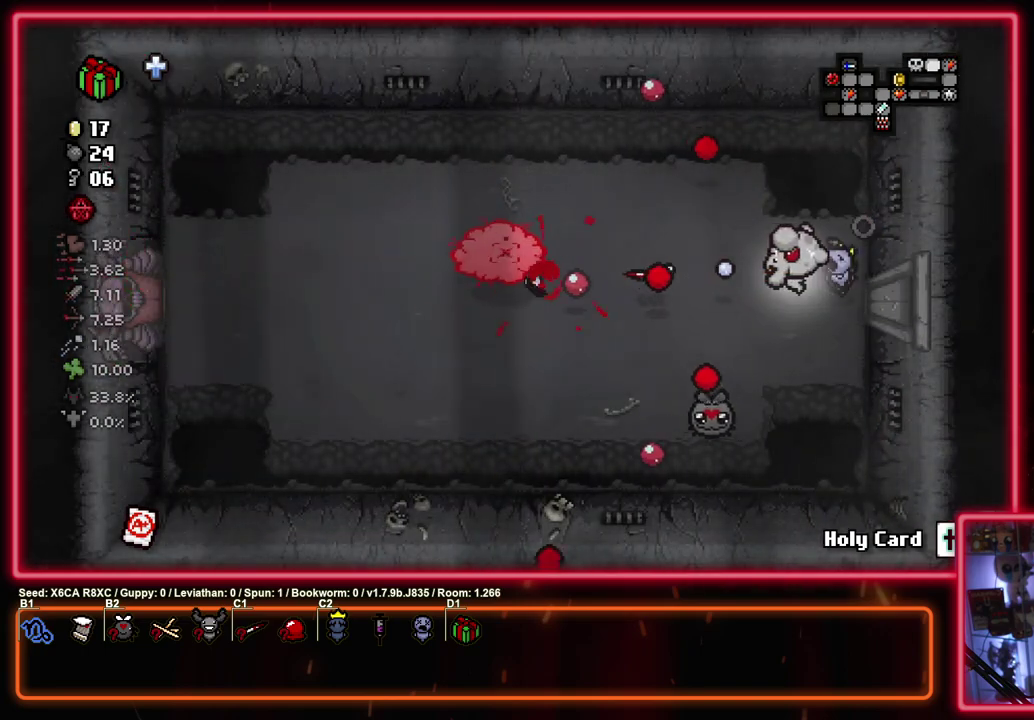
{"dt_ms": 700, "buttons": ["SQUARE"], "left_stick": "left", "events": [[367, "left_stick", "down-right"], [667, "left_stick", "left"]]}
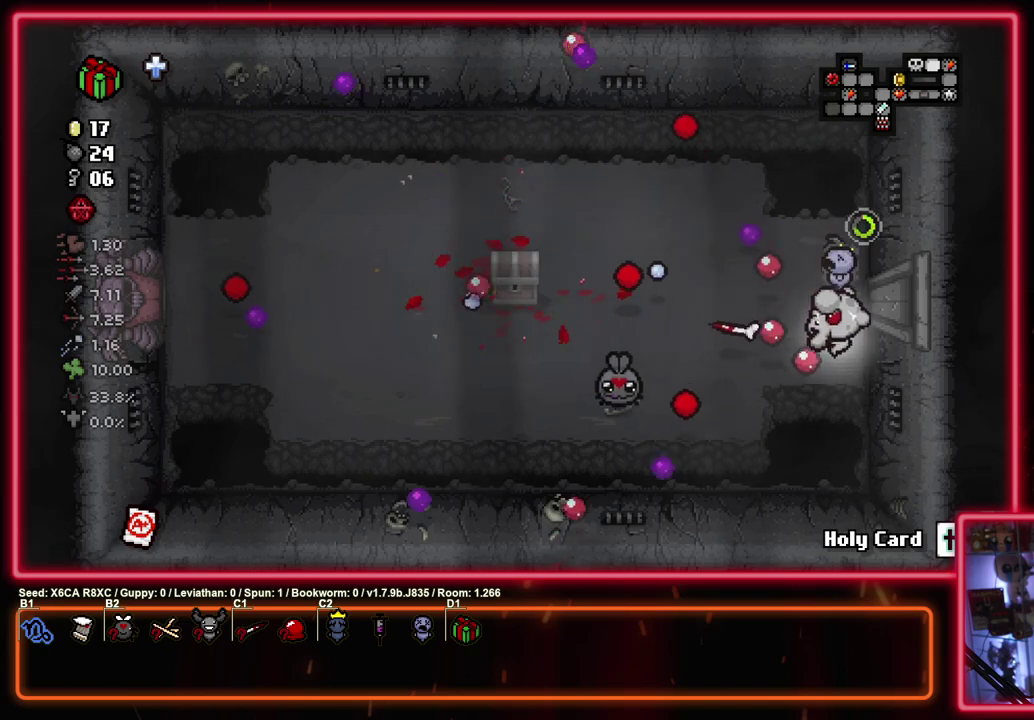
{"dt_ms": 500, "buttons": ["SQUARE"], "left_stick": "down-left", "events": [[83, "left_stick", "up-left"], [133, "left_stick", "down-right"], [300, "left_stick", "up-left"], [367, "left_stick", "left"], [467, "left_stick", "down-left"]]}